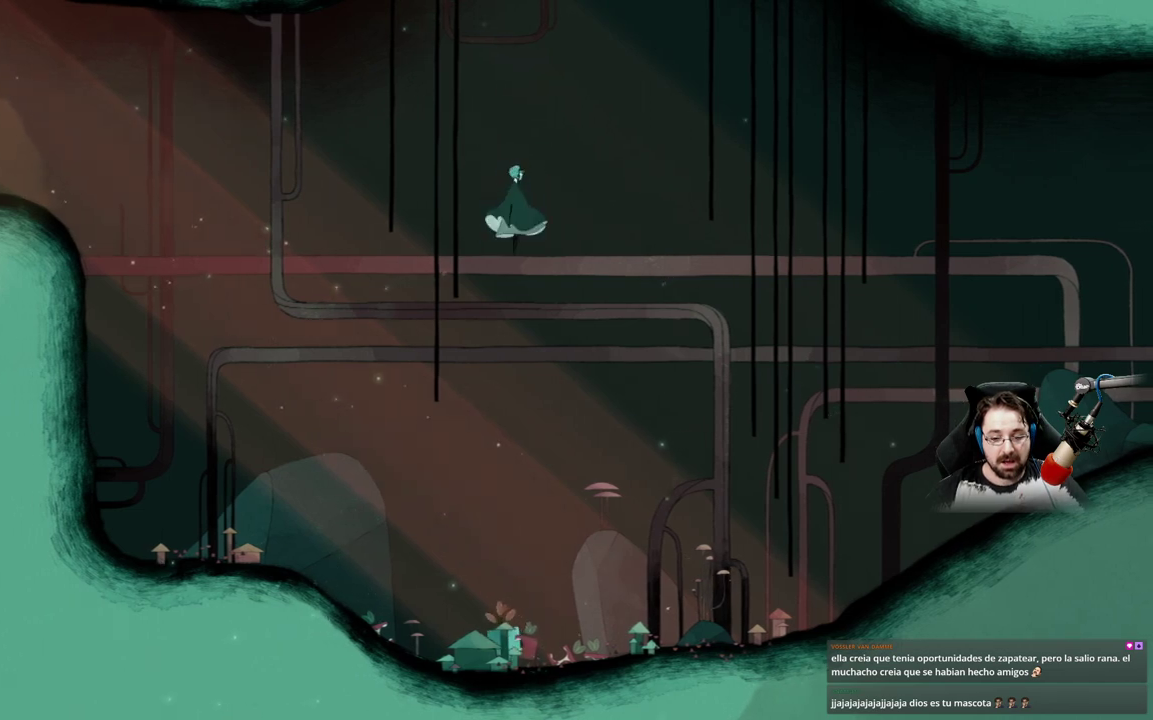
Gameplay with a controller (Xbox layout); each line is a JSON object with the inputs held at the frame after it. "events" lists button and stick changes between this image and that frame as [ms after this image, input, new state], when the widget could be followed in between.
{"buttons": [], "left_stick": "center", "right_stick": "center", "events": []}
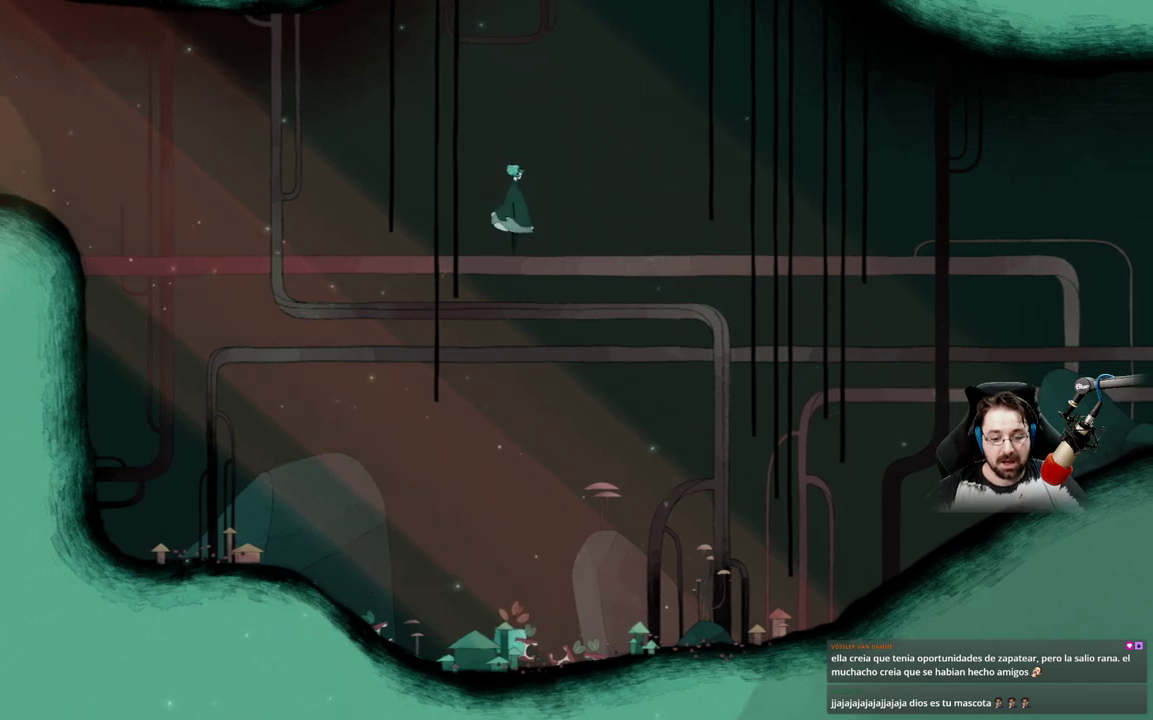
{"buttons": [], "left_stick": "center", "right_stick": "center", "events": []}
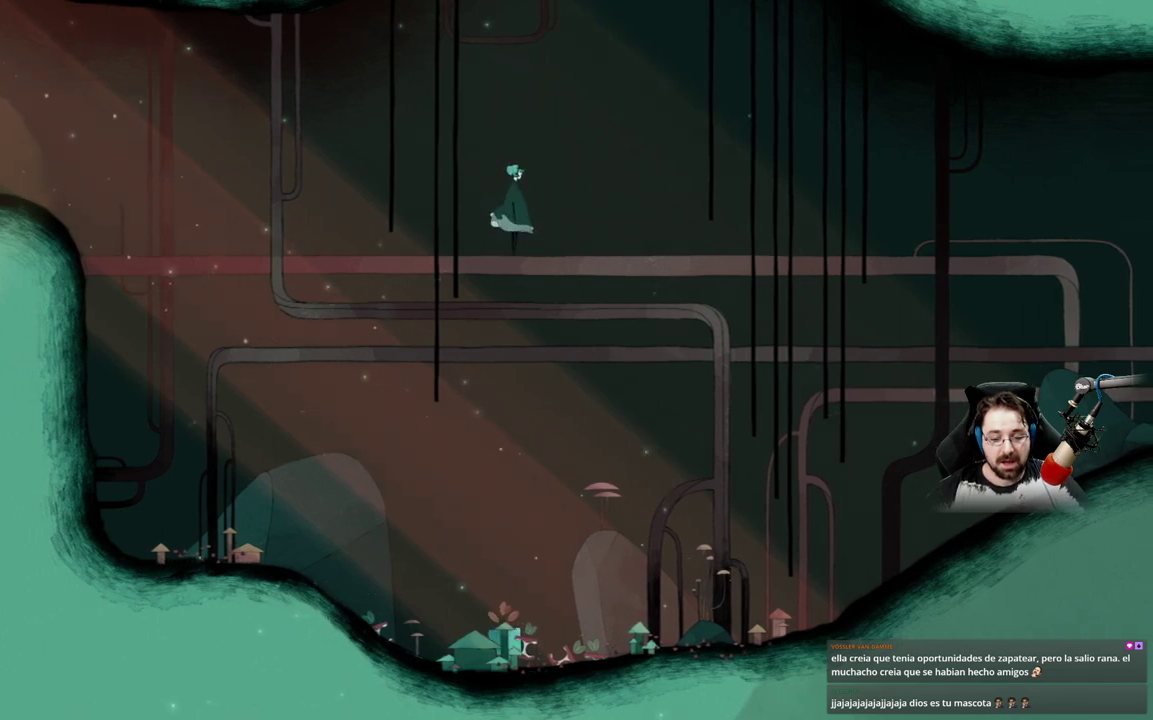
{"buttons": [], "left_stick": "center", "right_stick": "center", "events": []}
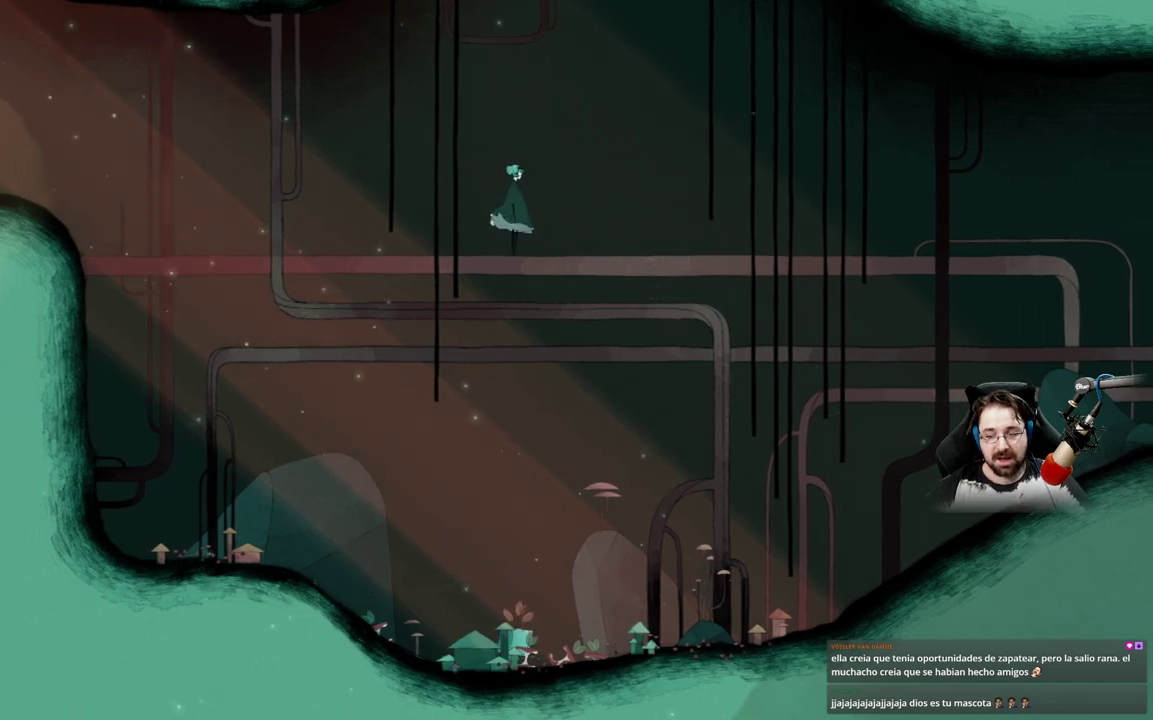
{"buttons": [], "left_stick": "center", "right_stick": "center", "events": []}
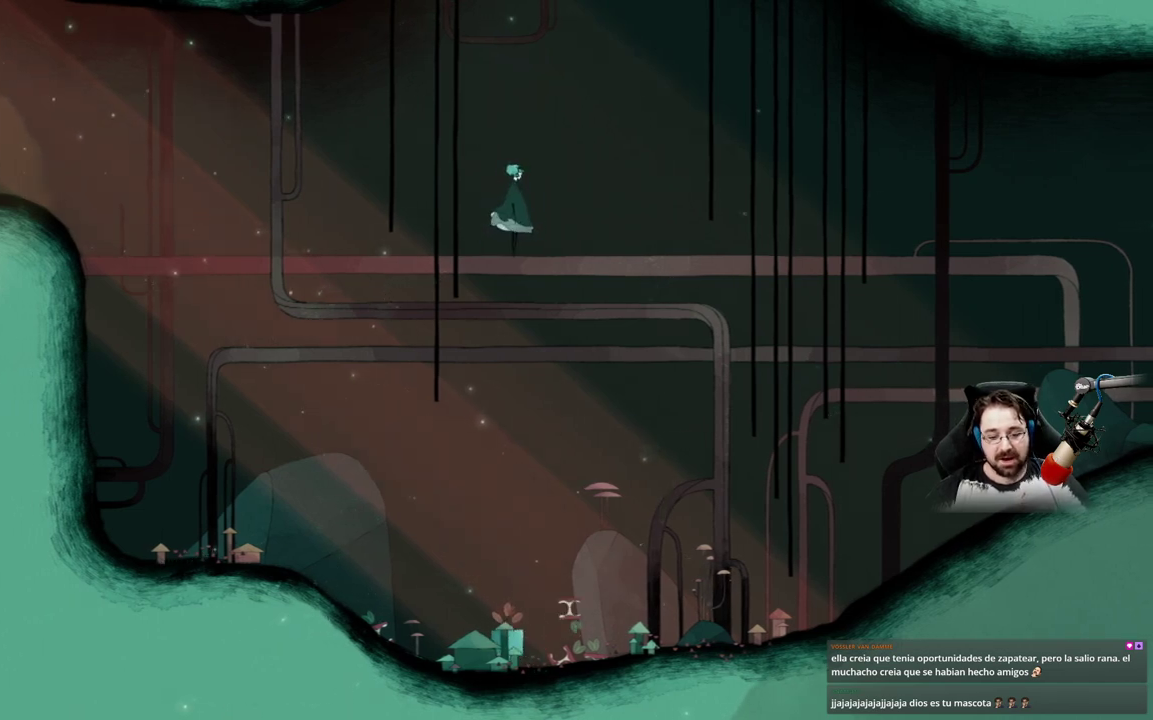
{"buttons": [], "left_stick": "center", "right_stick": "center", "events": []}
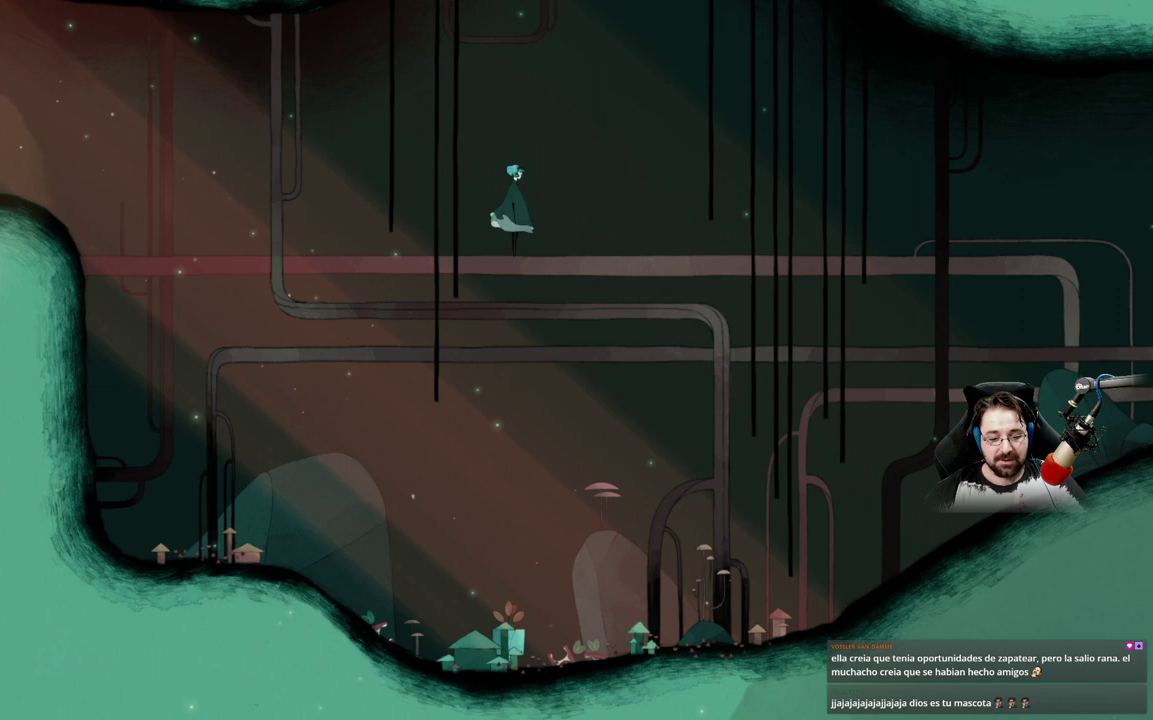
{"buttons": [], "left_stick": "right", "right_stick": "center", "events": [[267, "left_stick", "right"]]}
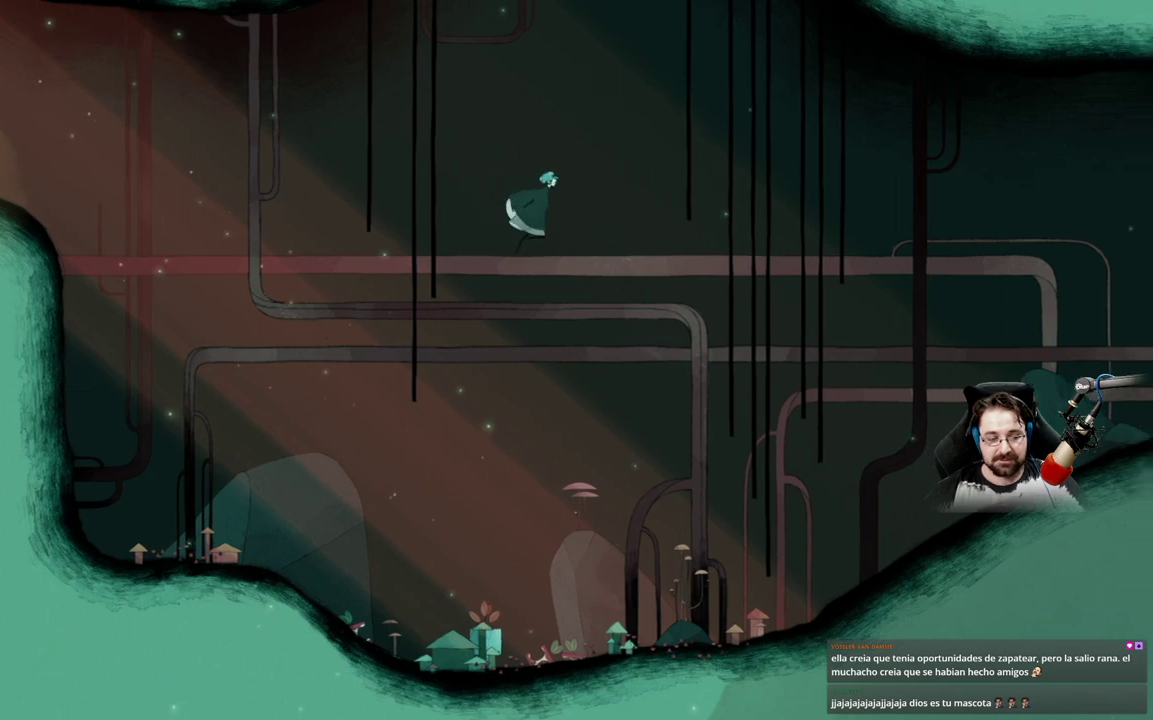
{"buttons": [], "left_stick": "right", "right_stick": "center", "events": []}
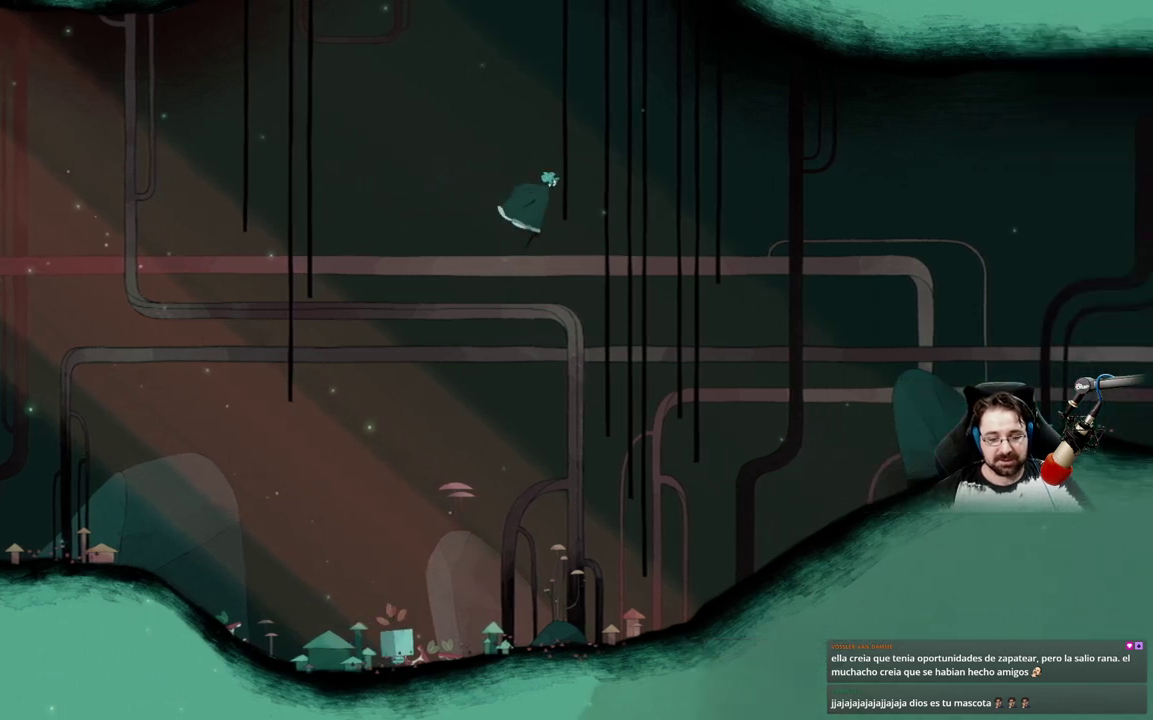
{"buttons": [], "left_stick": "right", "right_stick": "center", "events": []}
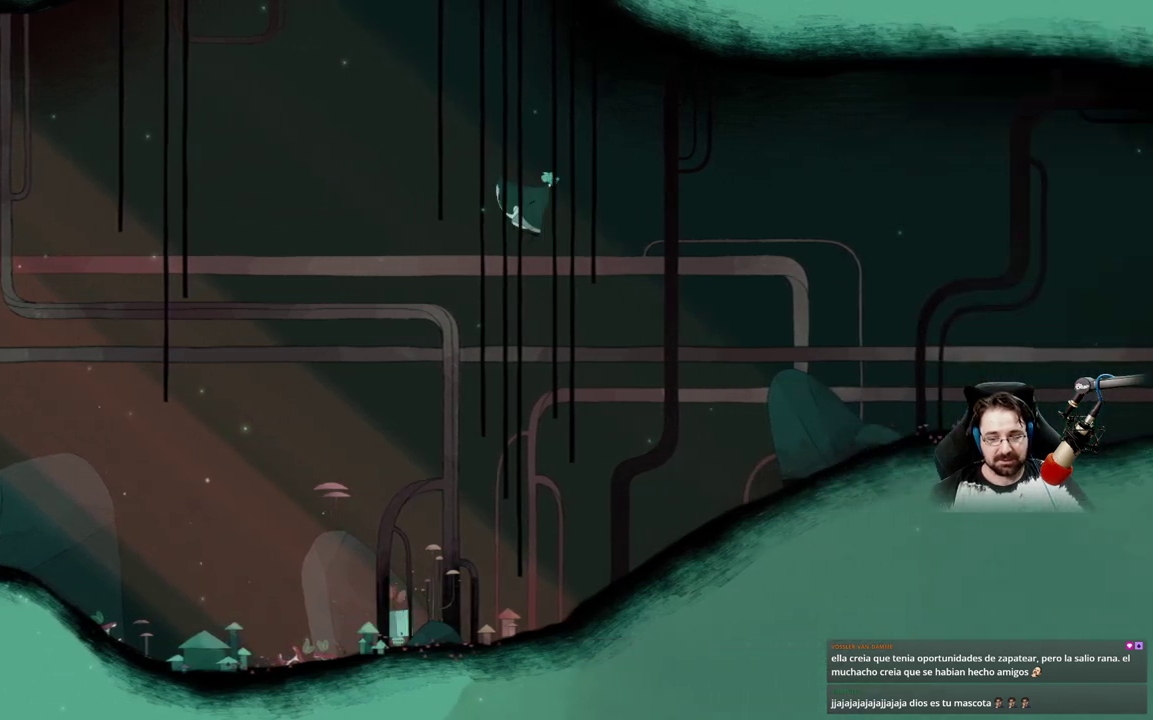
{"buttons": [], "left_stick": "right", "right_stick": "center", "events": []}
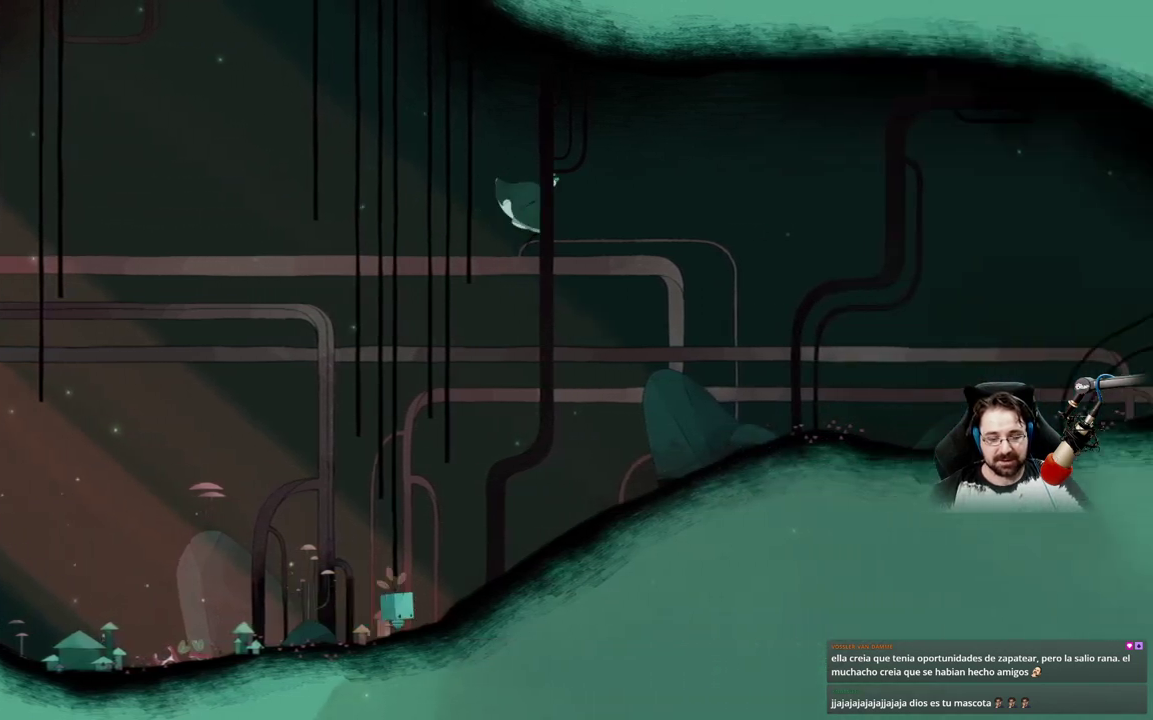
{"buttons": [], "left_stick": "left", "right_stick": "center", "events": [[300, "left_stick", "center"], [367, "left_stick", "left"]]}
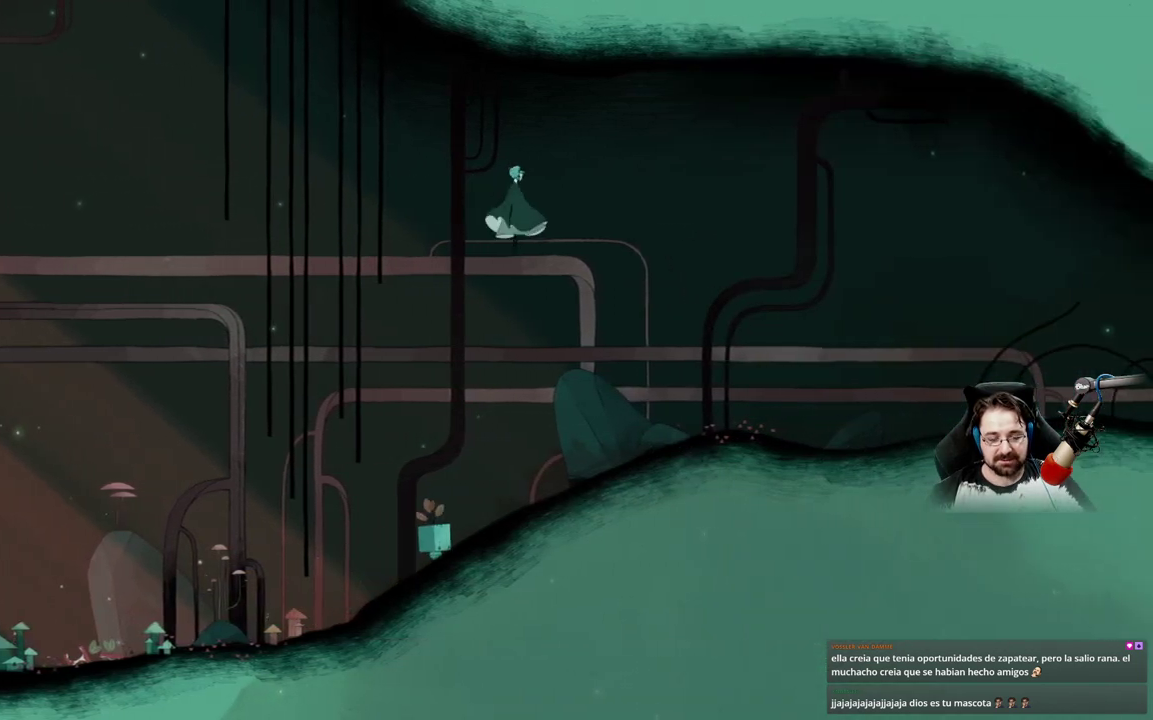
{"buttons": [], "left_stick": "left", "right_stick": "center", "events": []}
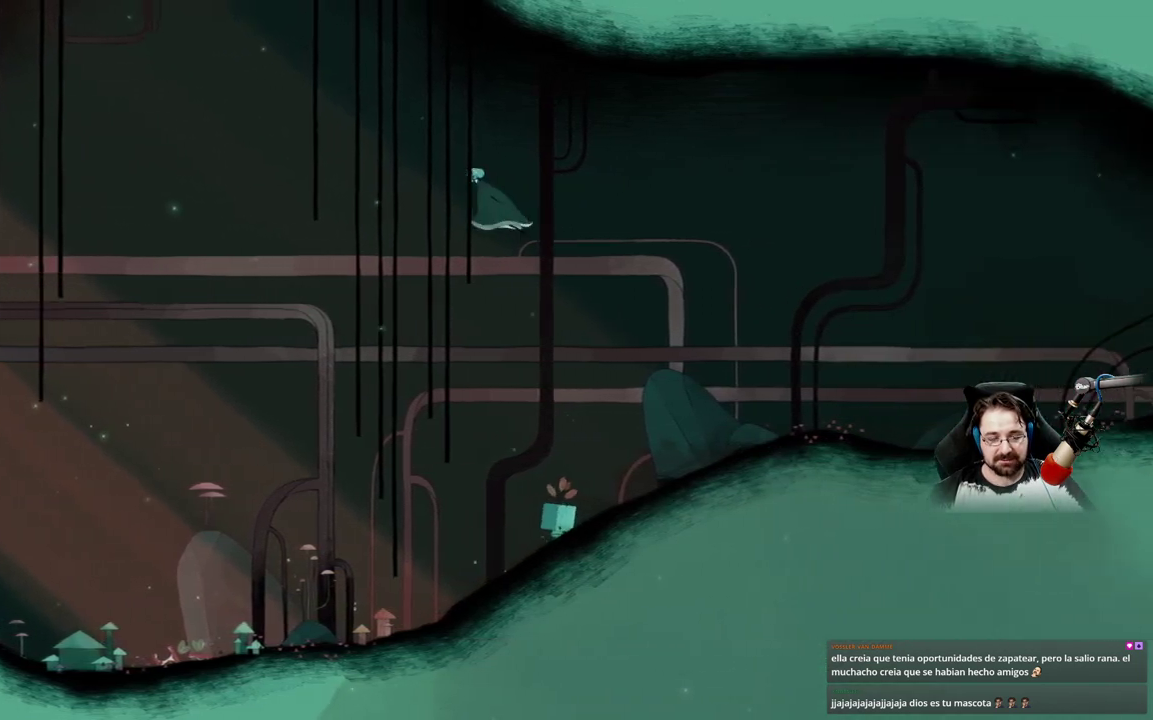
{"buttons": [], "left_stick": "left", "right_stick": "center", "events": []}
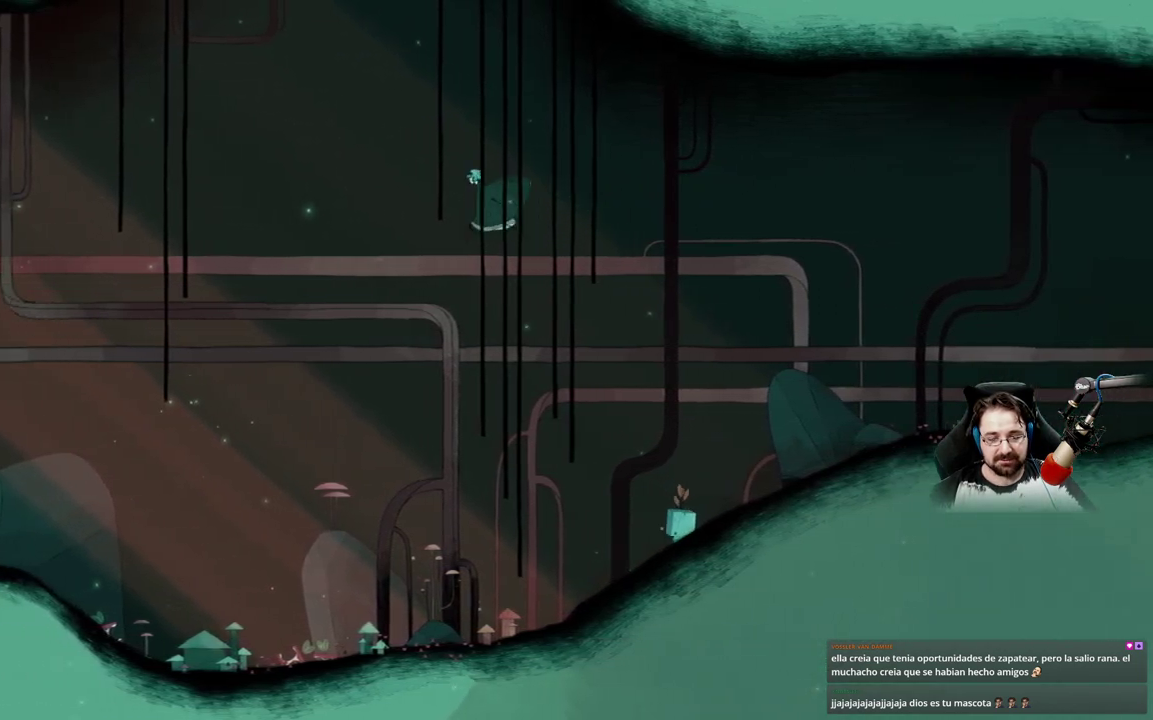
{"buttons": ["A"], "left_stick": "center", "right_stick": "center", "events": [[200, "A", "down"], [200, "left_stick", "center"]]}
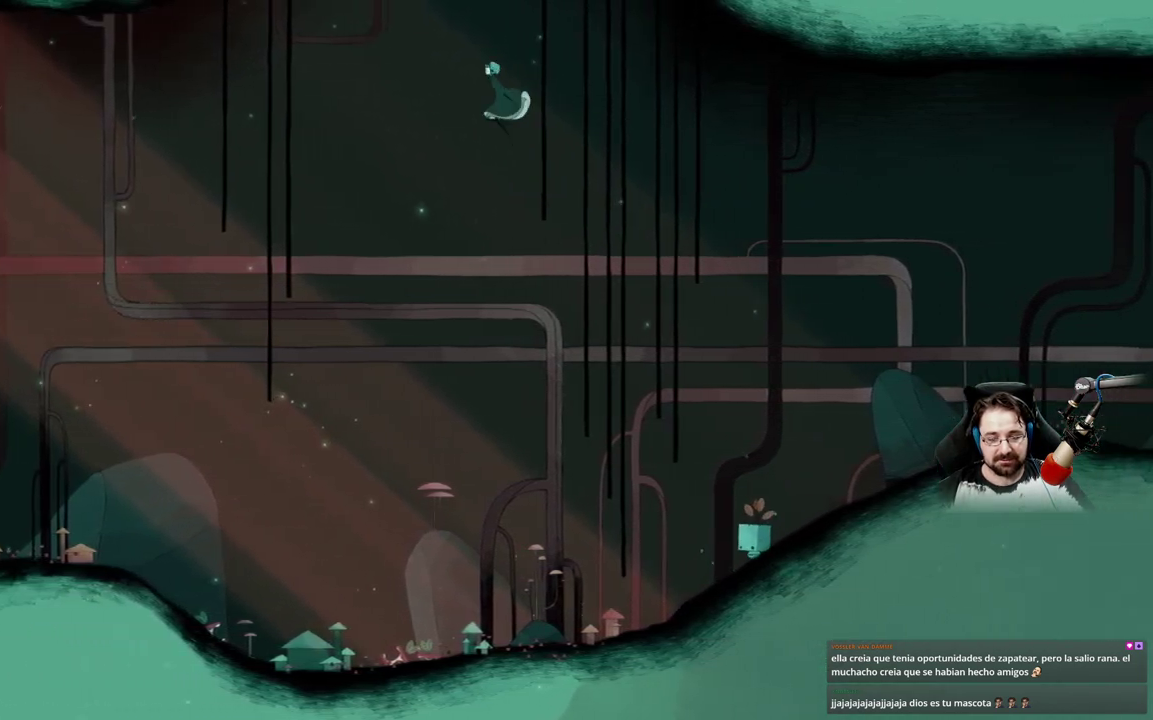
{"buttons": ["A"], "left_stick": "center", "right_stick": "center", "events": []}
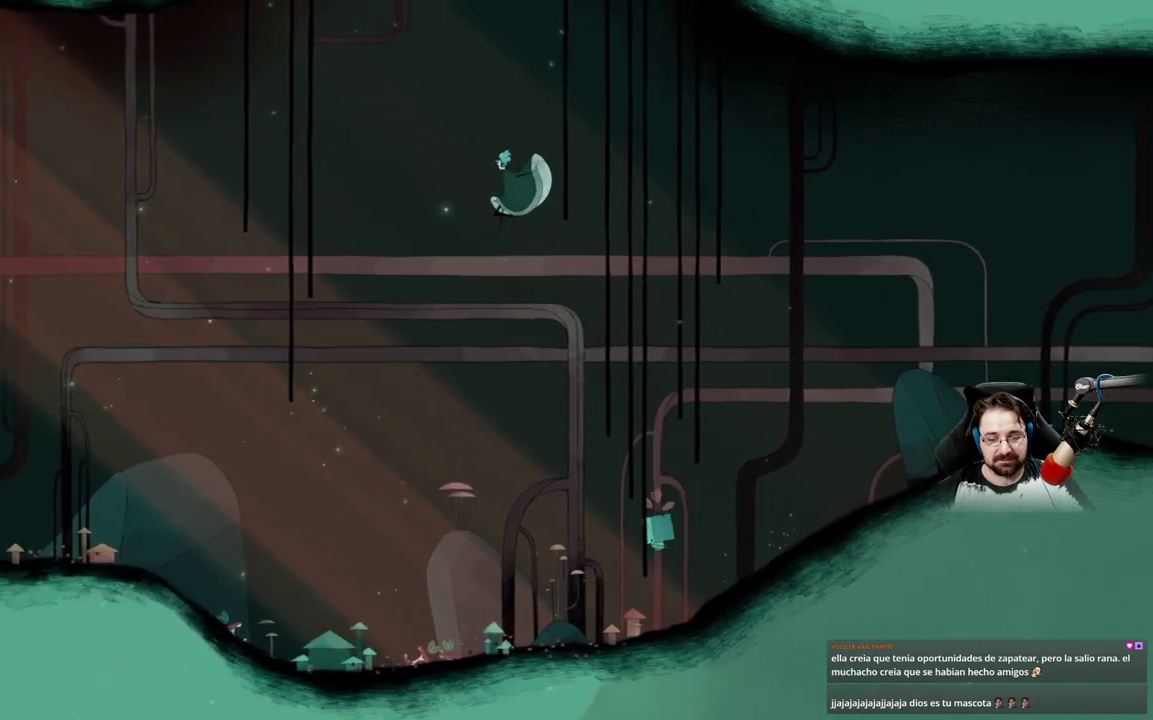
{"buttons": [], "left_stick": "right", "right_stick": "center", "events": [[200, "A", "up"], [367, "left_stick", "right"]]}
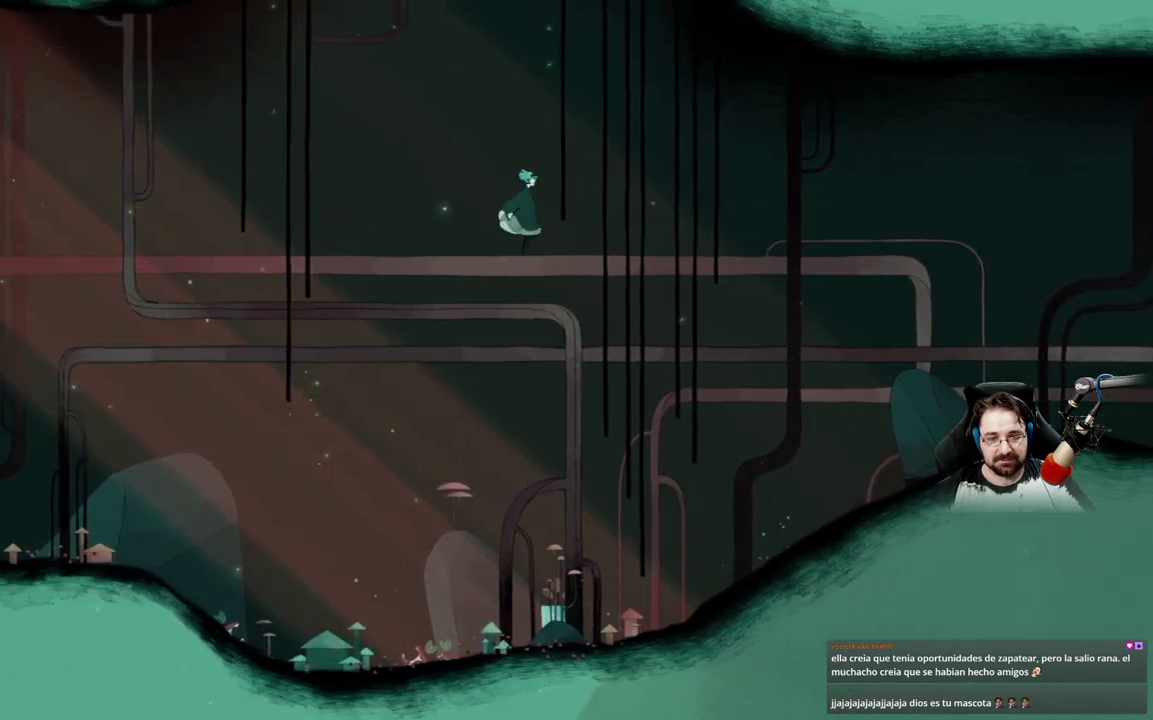
{"buttons": [], "left_stick": "right", "right_stick": "center", "events": []}
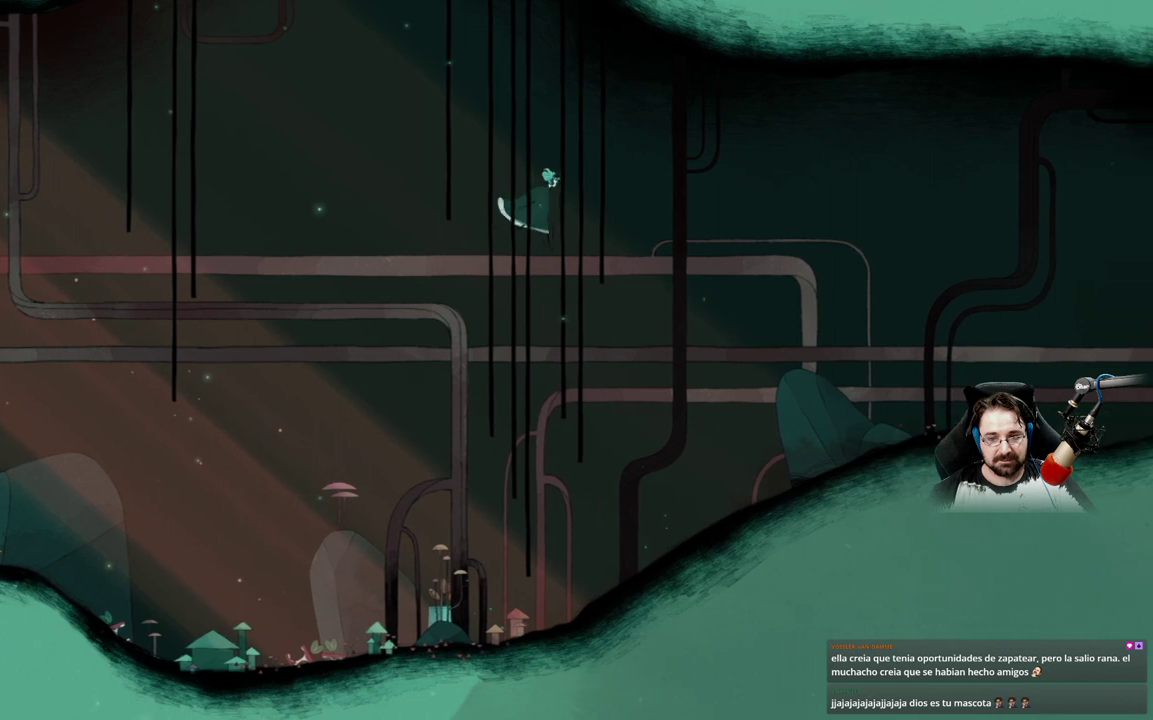
{"buttons": [], "left_stick": "right", "right_stick": "center", "events": []}
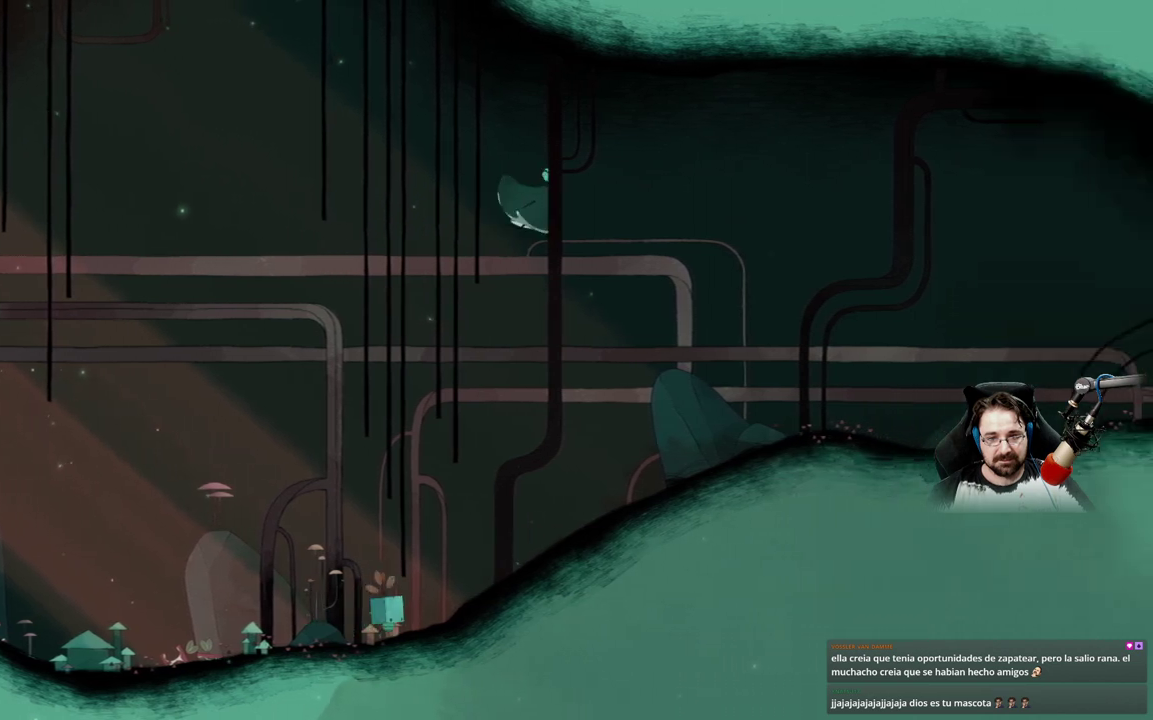
{"buttons": [], "left_stick": "right", "right_stick": "center", "events": []}
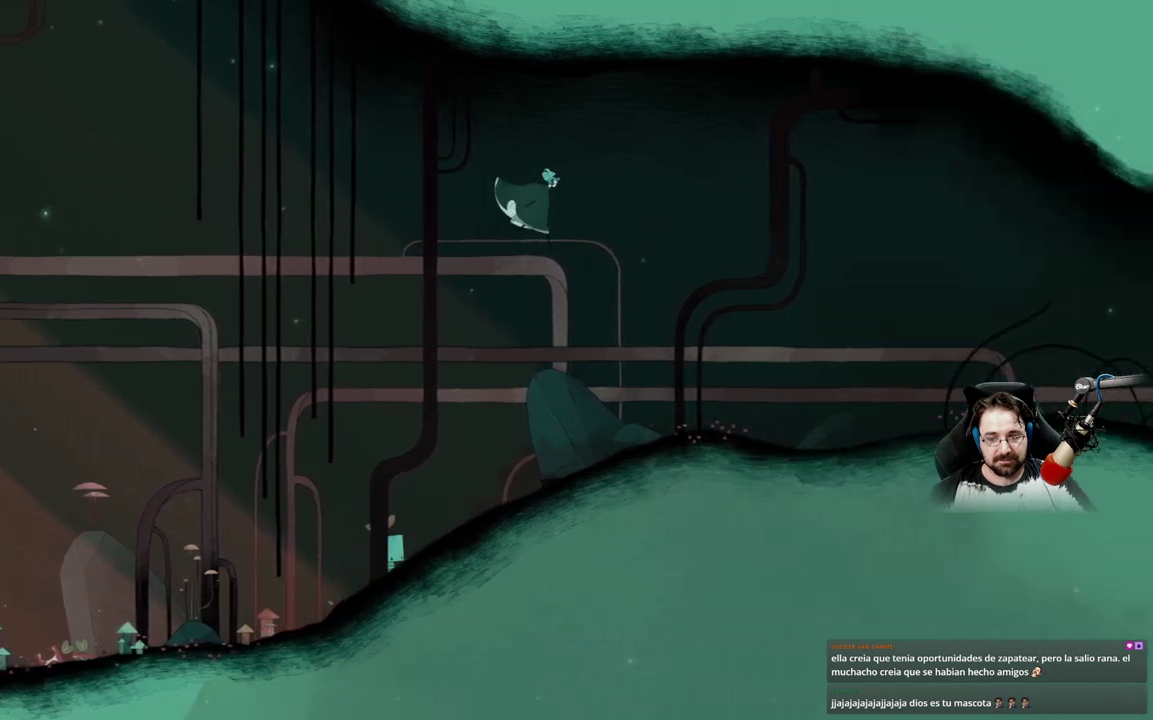
{"buttons": [], "left_stick": "right", "right_stick": "center", "events": []}
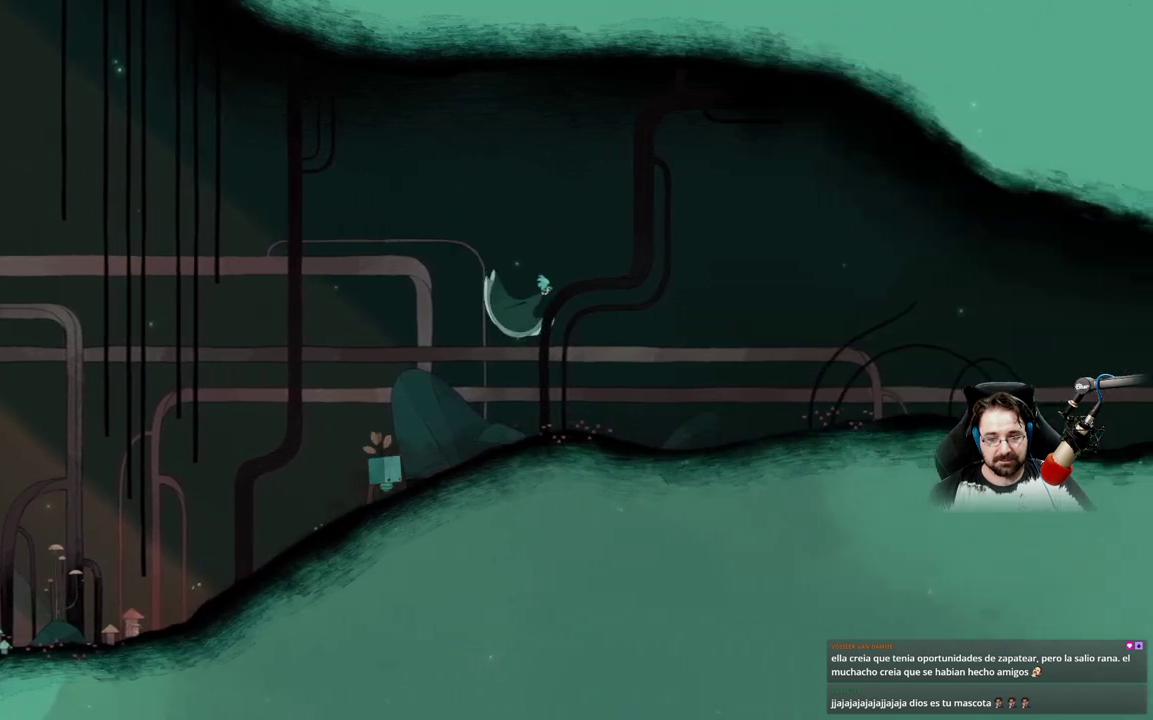
{"buttons": [], "left_stick": "right", "right_stick": "center", "events": []}
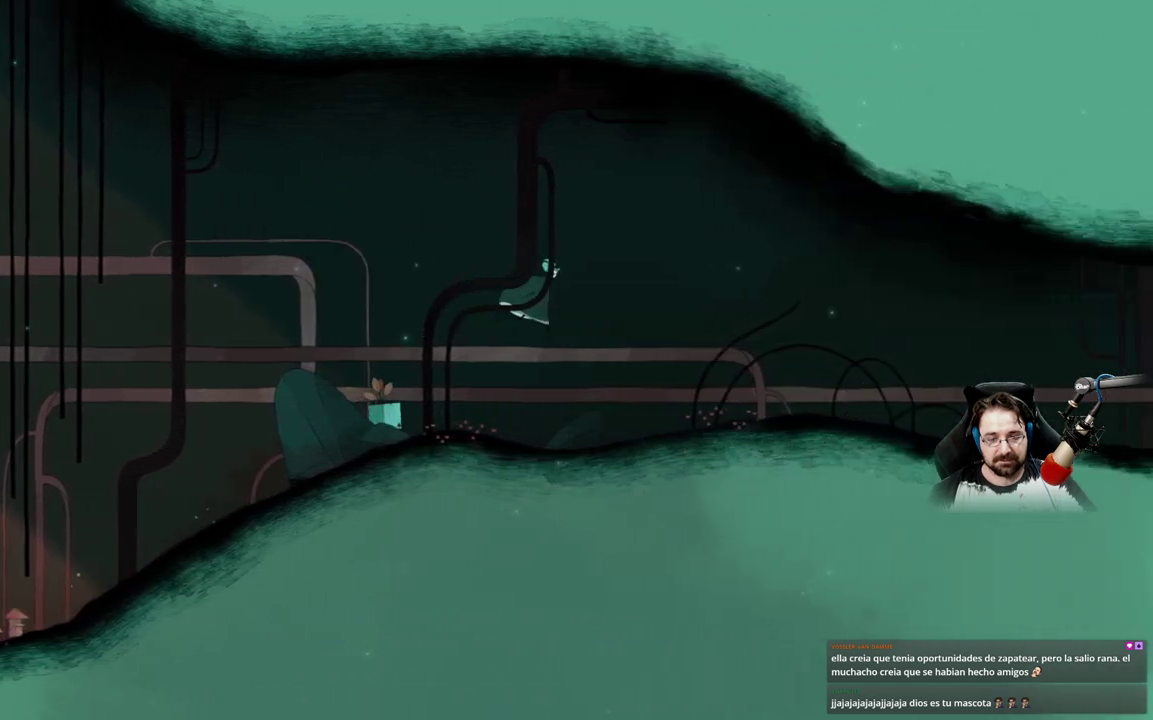
{"buttons": [], "left_stick": "right", "right_stick": "center", "events": []}
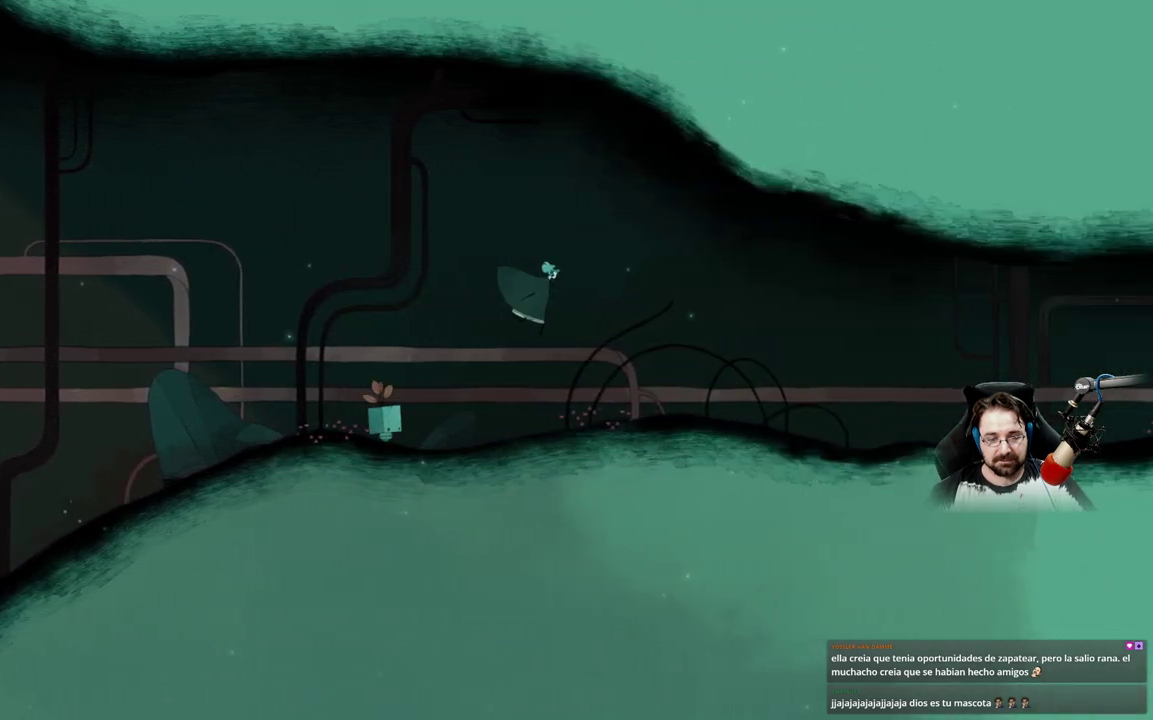
{"buttons": [], "left_stick": "right", "right_stick": "center", "events": []}
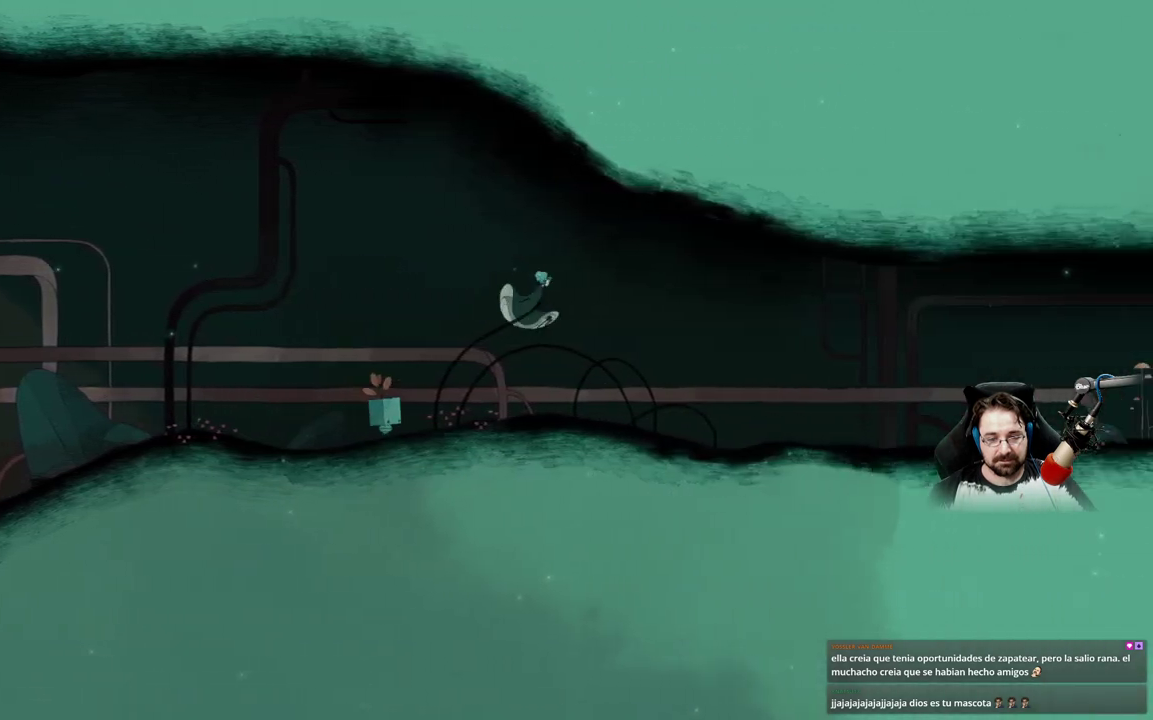
{"buttons": [], "left_stick": "right", "right_stick": "center", "events": []}
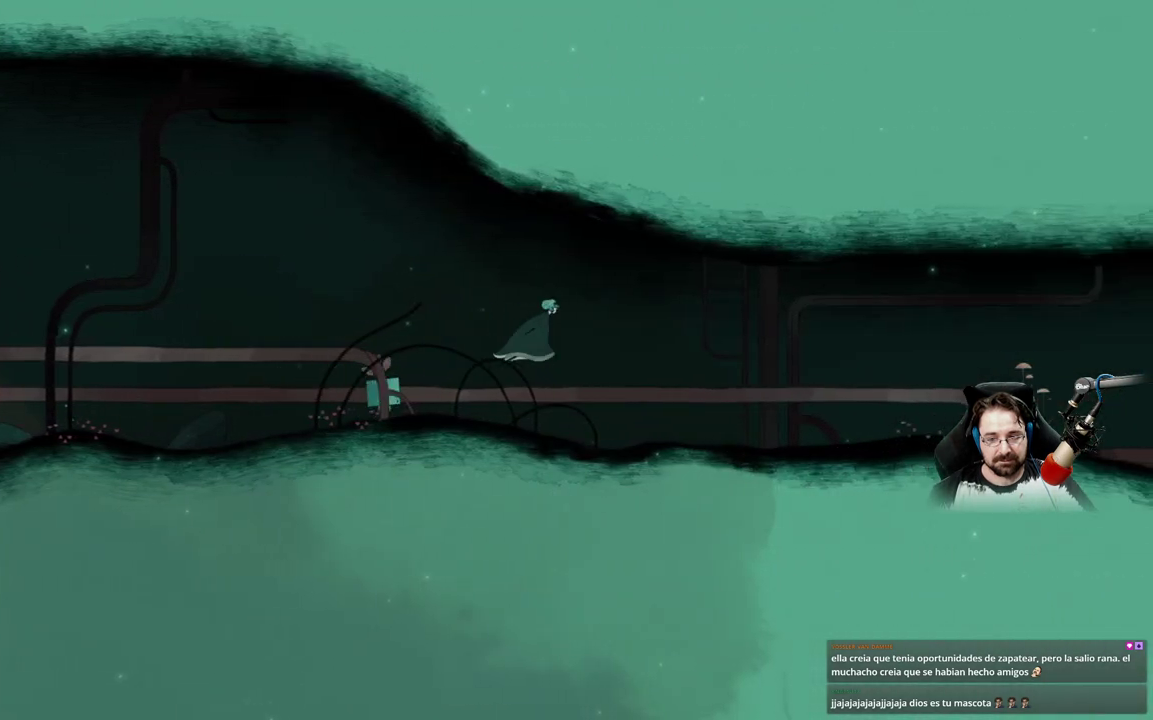
{"buttons": [], "left_stick": "right", "right_stick": "center", "events": []}
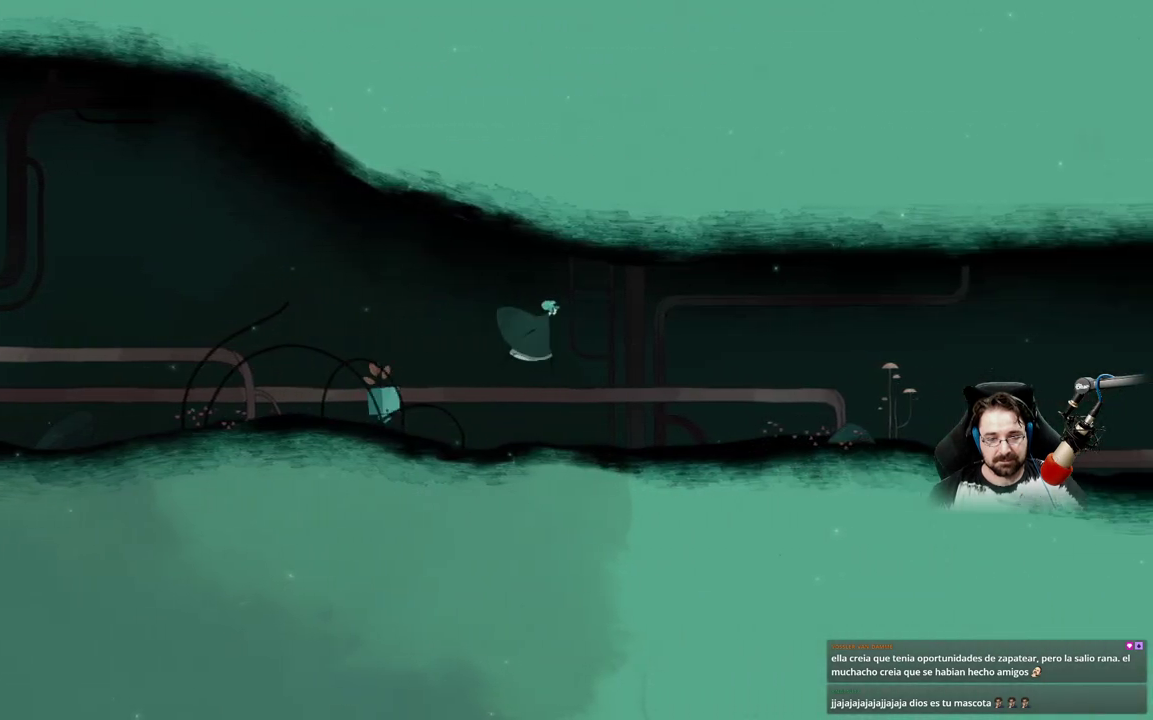
{"buttons": ["A"], "left_stick": "up-left", "right_stick": "center", "events": [[133, "left_stick", "center"], [267, "left_stick", "up-left"], [333, "A", "down"]]}
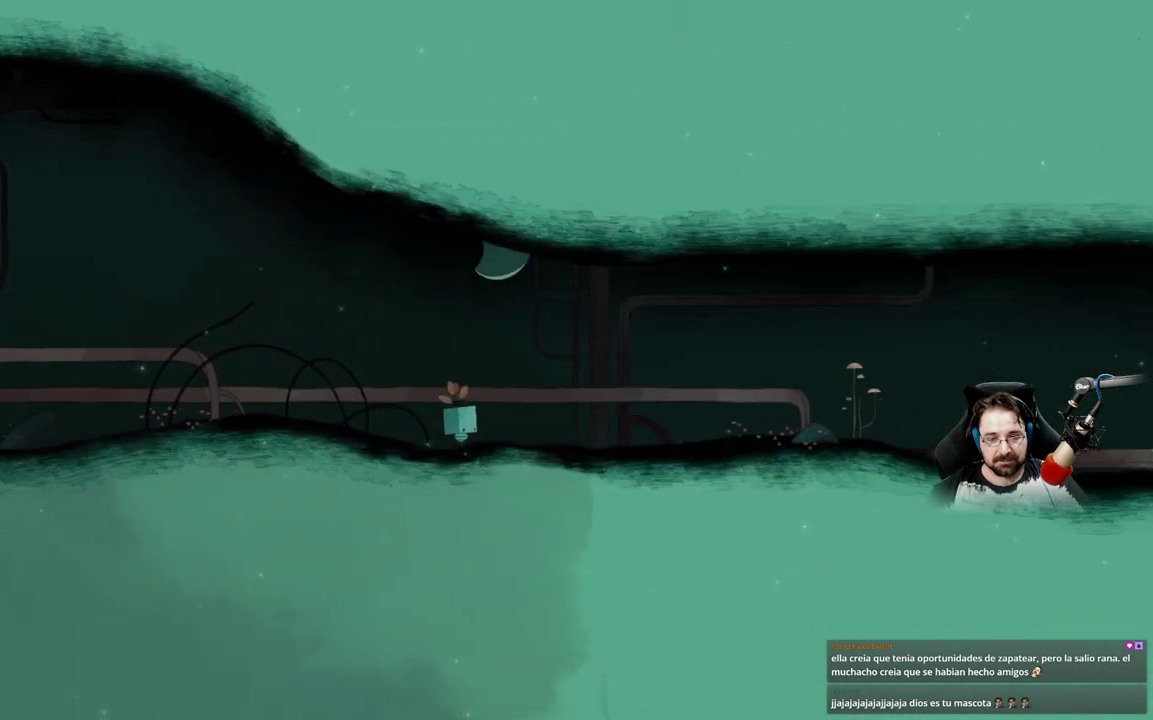
{"buttons": [], "left_stick": "up-left", "right_stick": "center", "events": [[367, "A", "up"]]}